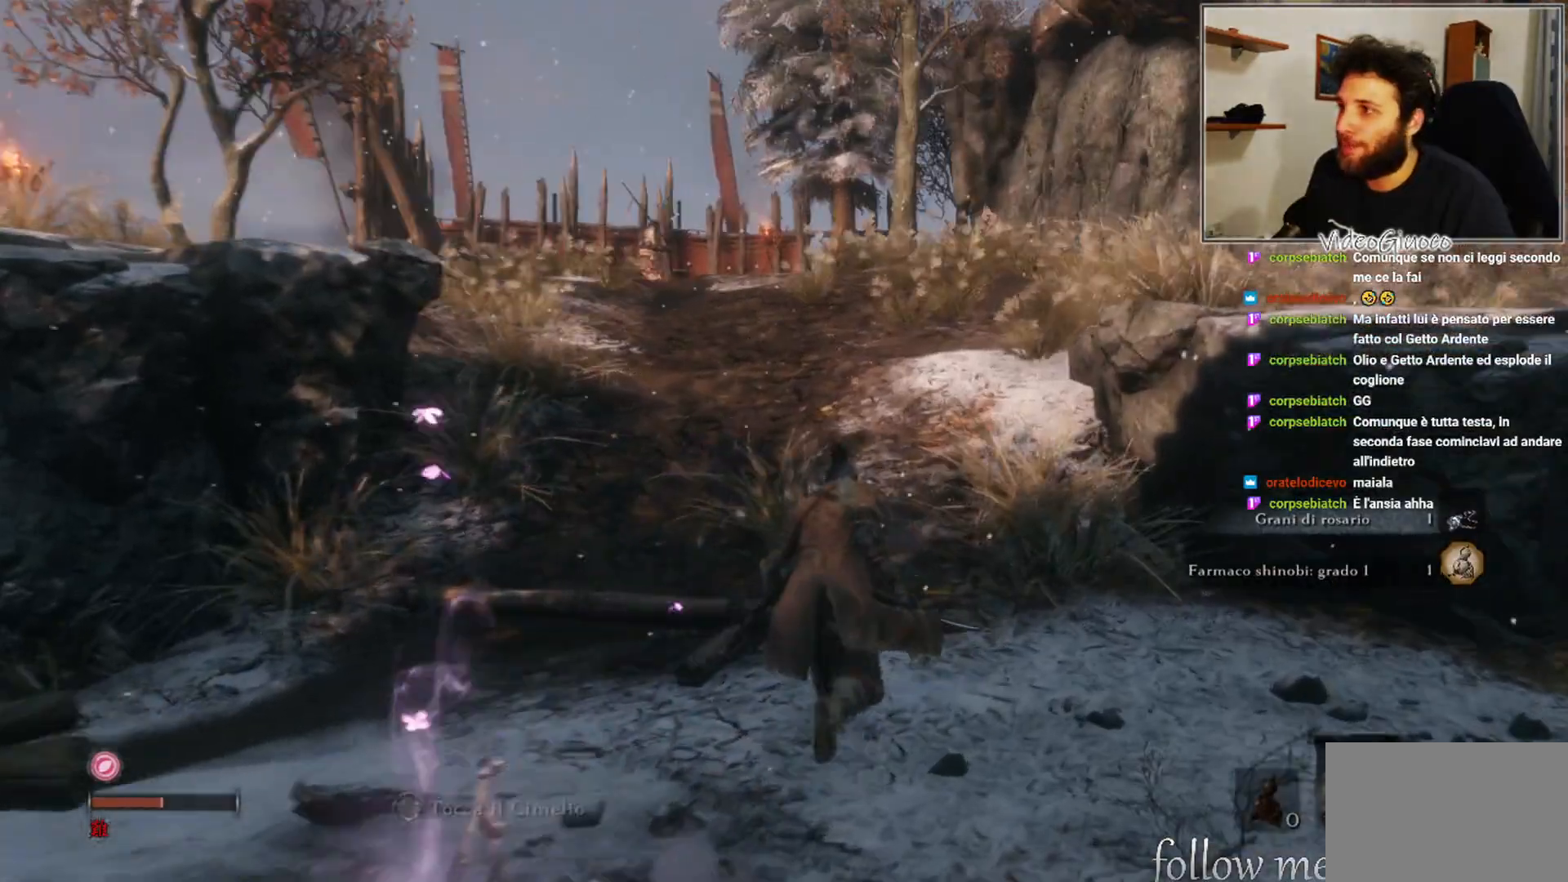
Gameplay with a controller (Xbox layout); each line is a JSON object with the inputs held at the frame after it. "events" lists button and stick changes between this image and that frame as [ms after this image, input, new state], when the widget could be followed in between.
{"buttons": [], "left_stick": "up", "right_stick": "center", "events": []}
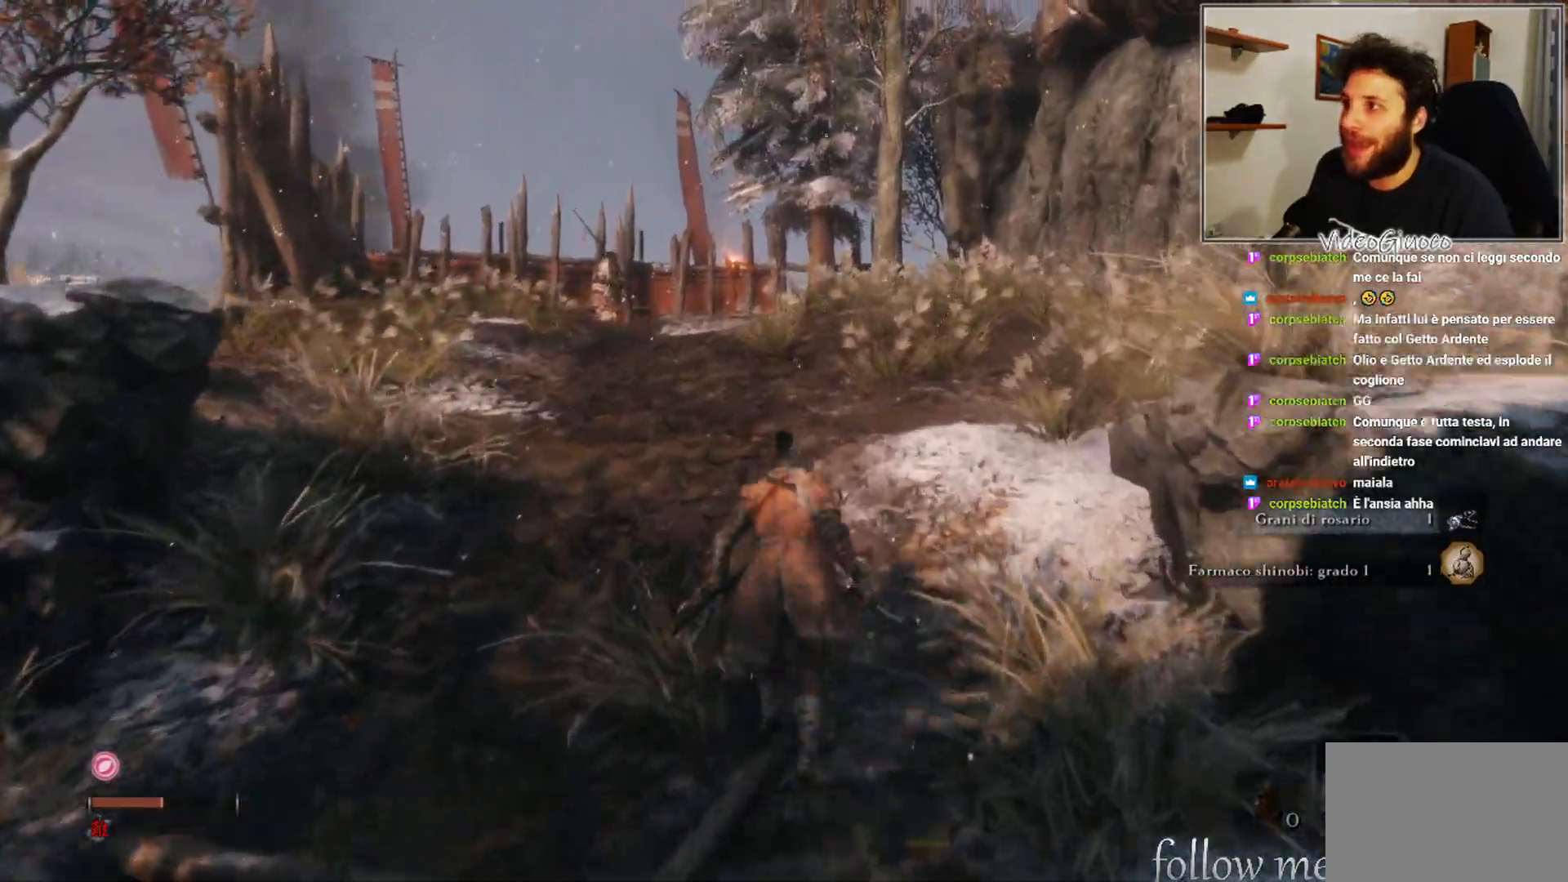
{"buttons": [], "left_stick": "up", "right_stick": "center", "events": []}
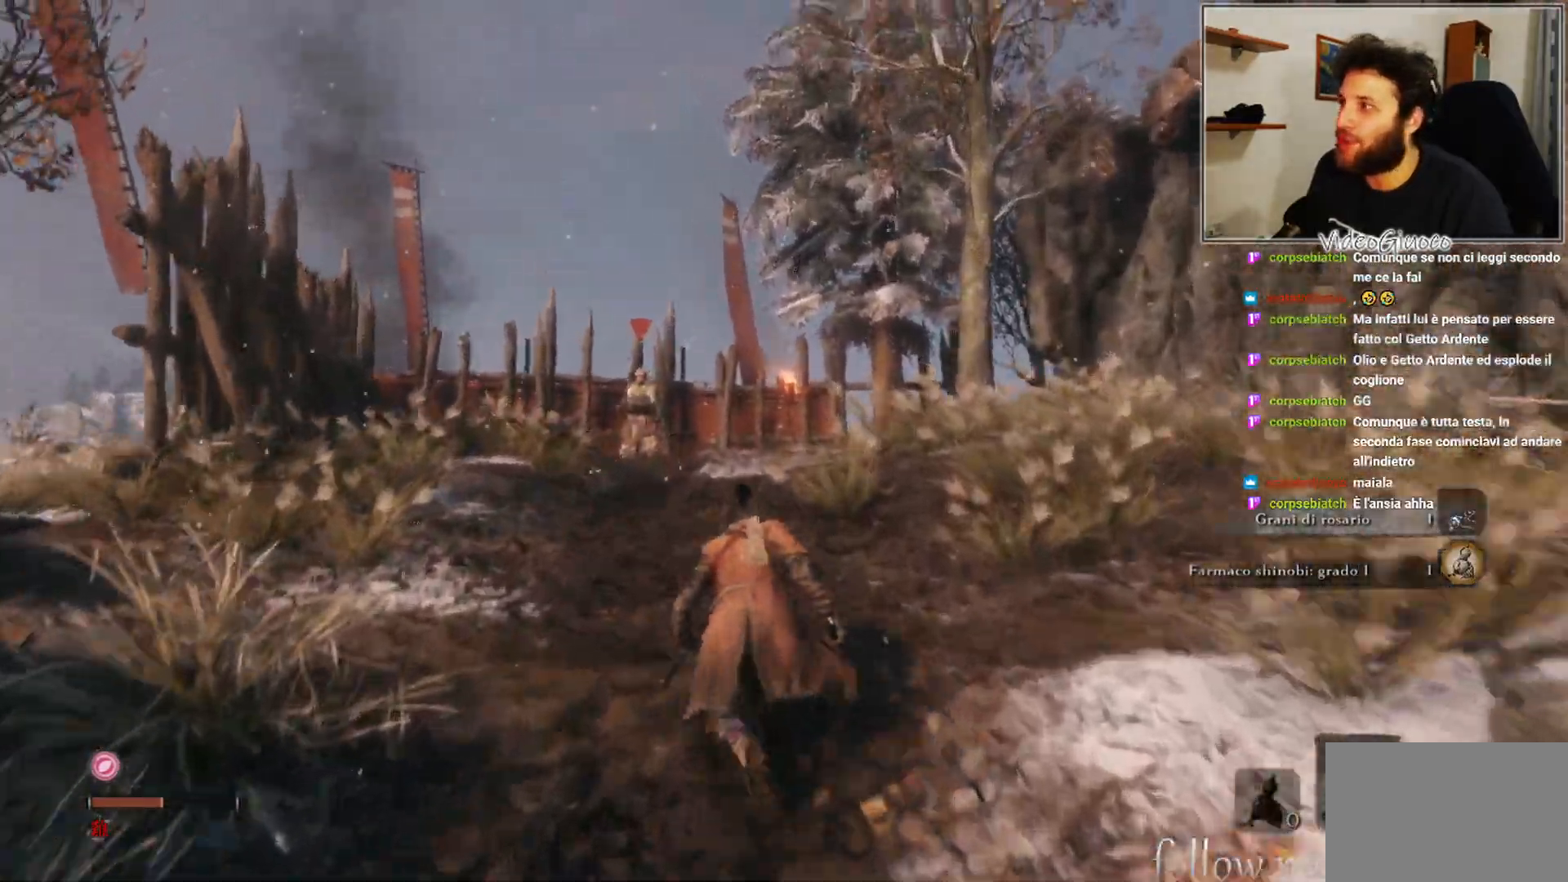
{"buttons": [], "left_stick": "up", "right_stick": "center", "events": [[133, "R3", "down"], [233, "R3", "up"]]}
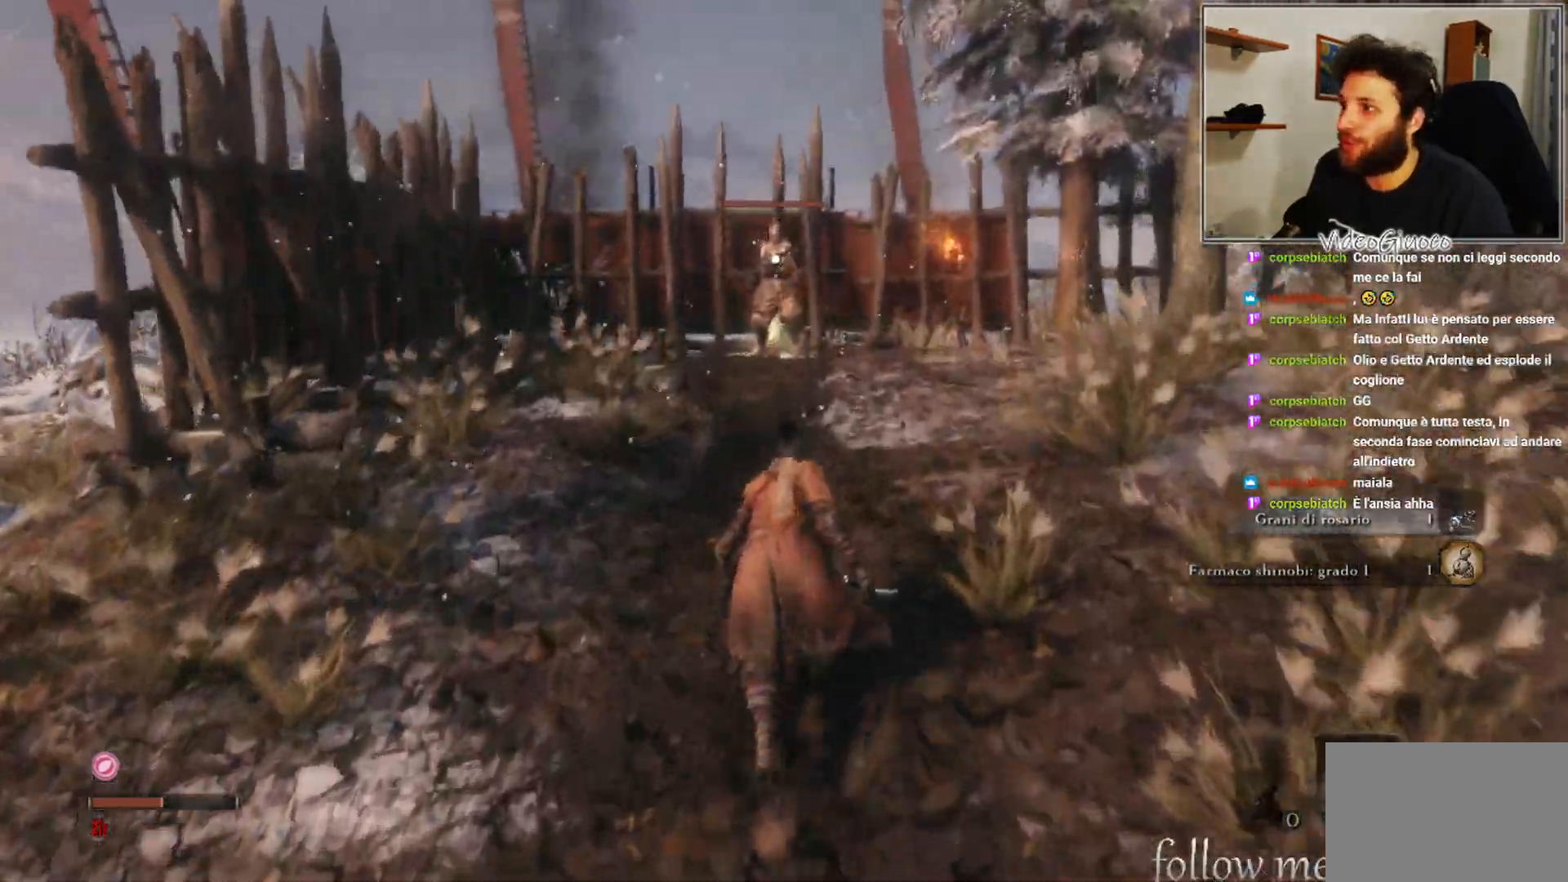
{"buttons": [], "left_stick": "up", "right_stick": "center", "events": []}
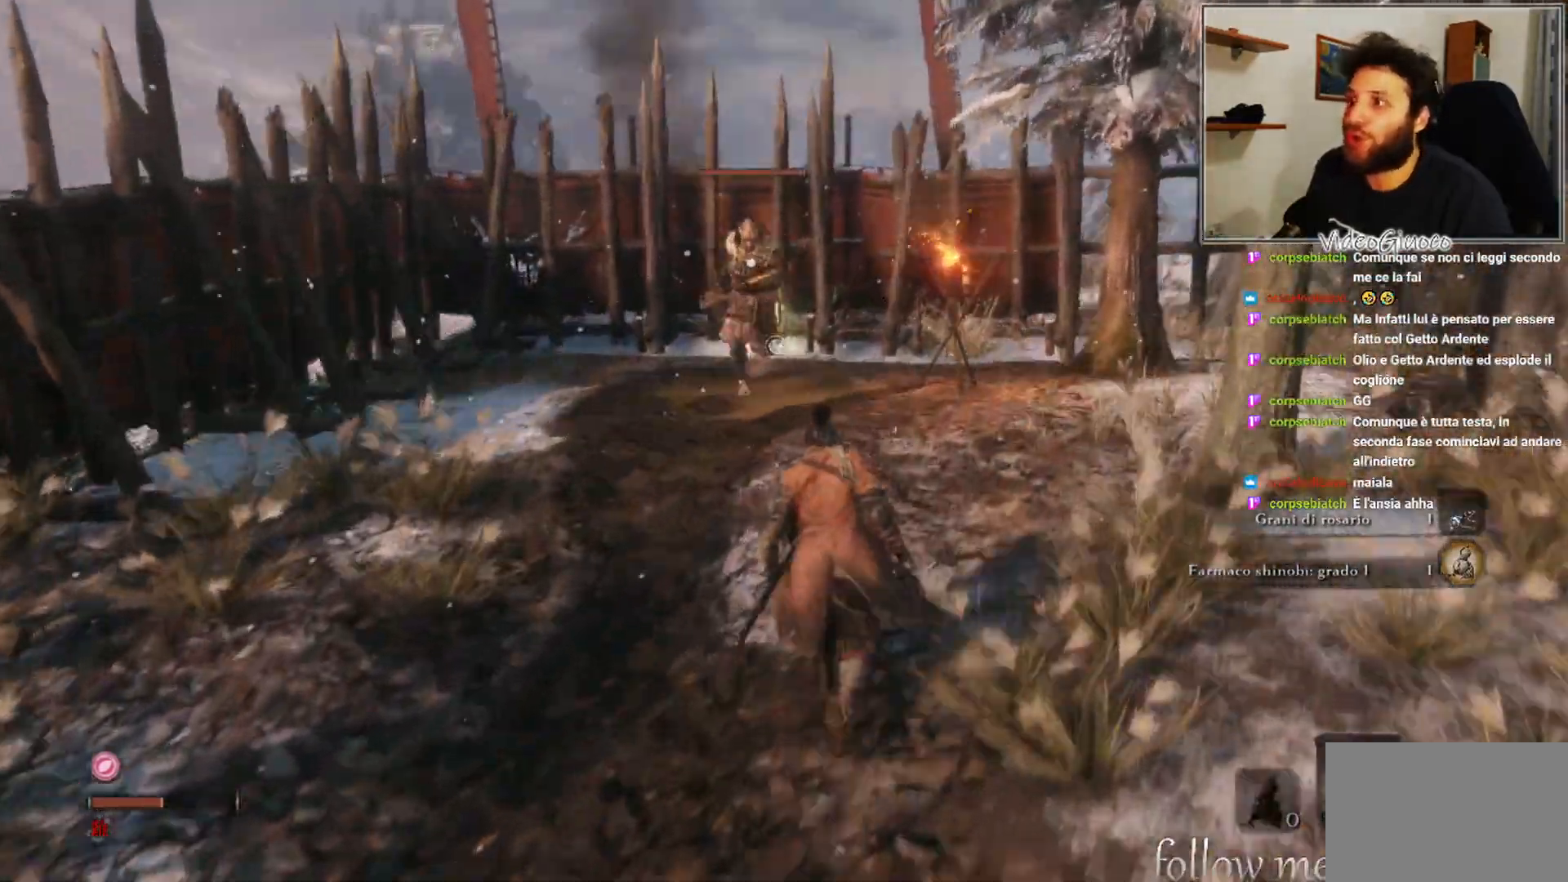
{"buttons": [], "left_stick": "up-right", "right_stick": "center", "events": [[233, "left_stick", "up-right"]]}
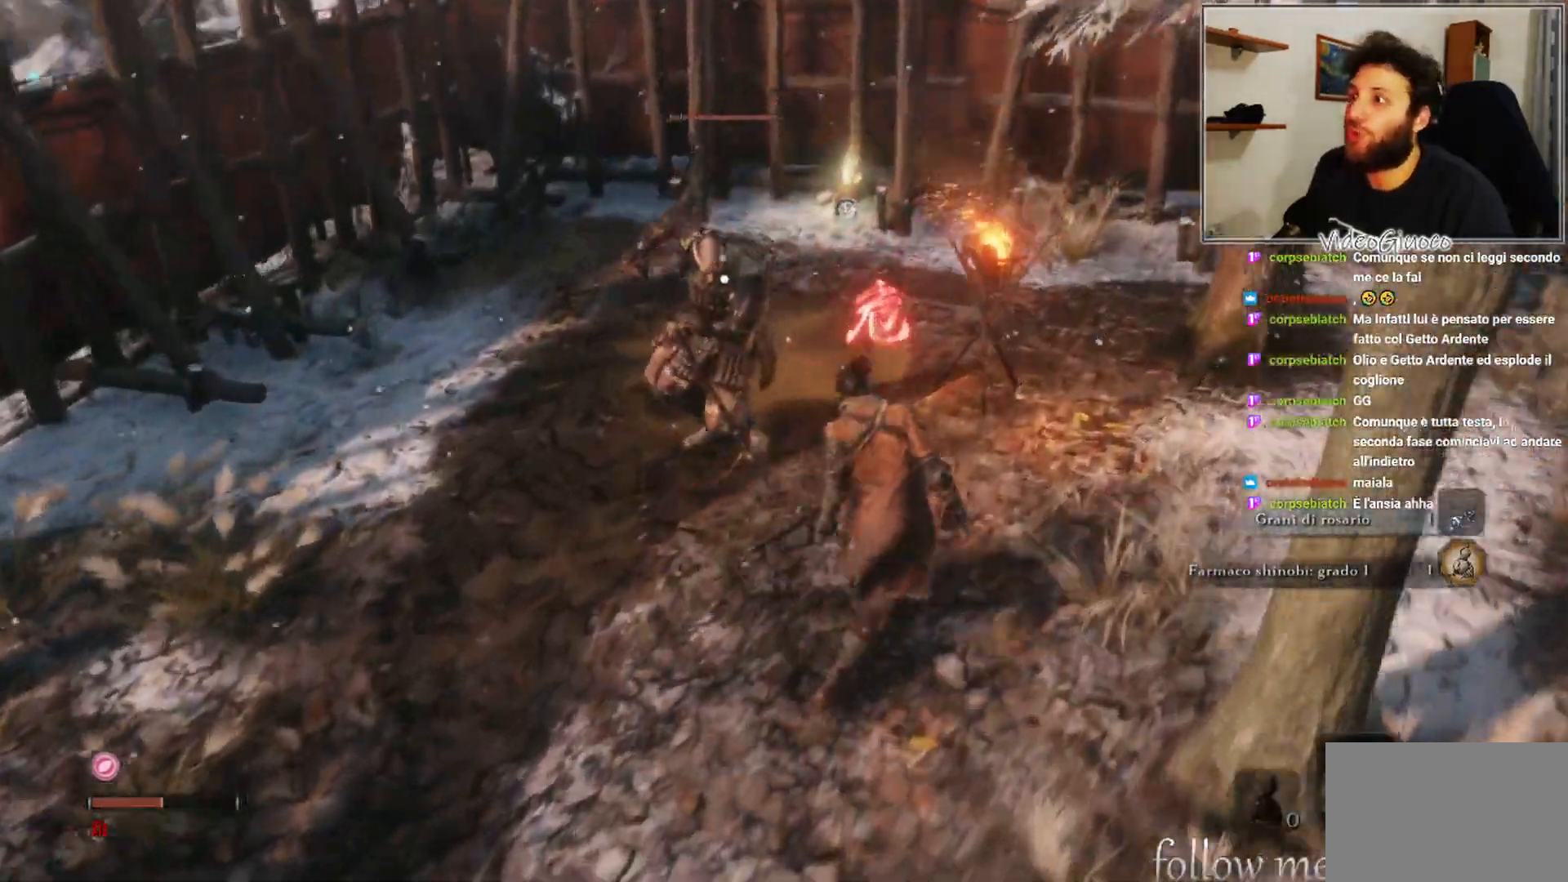
{"buttons": [], "left_stick": "up-right", "right_stick": "center", "events": [[100, "B", "down"], [300, "B", "up"]]}
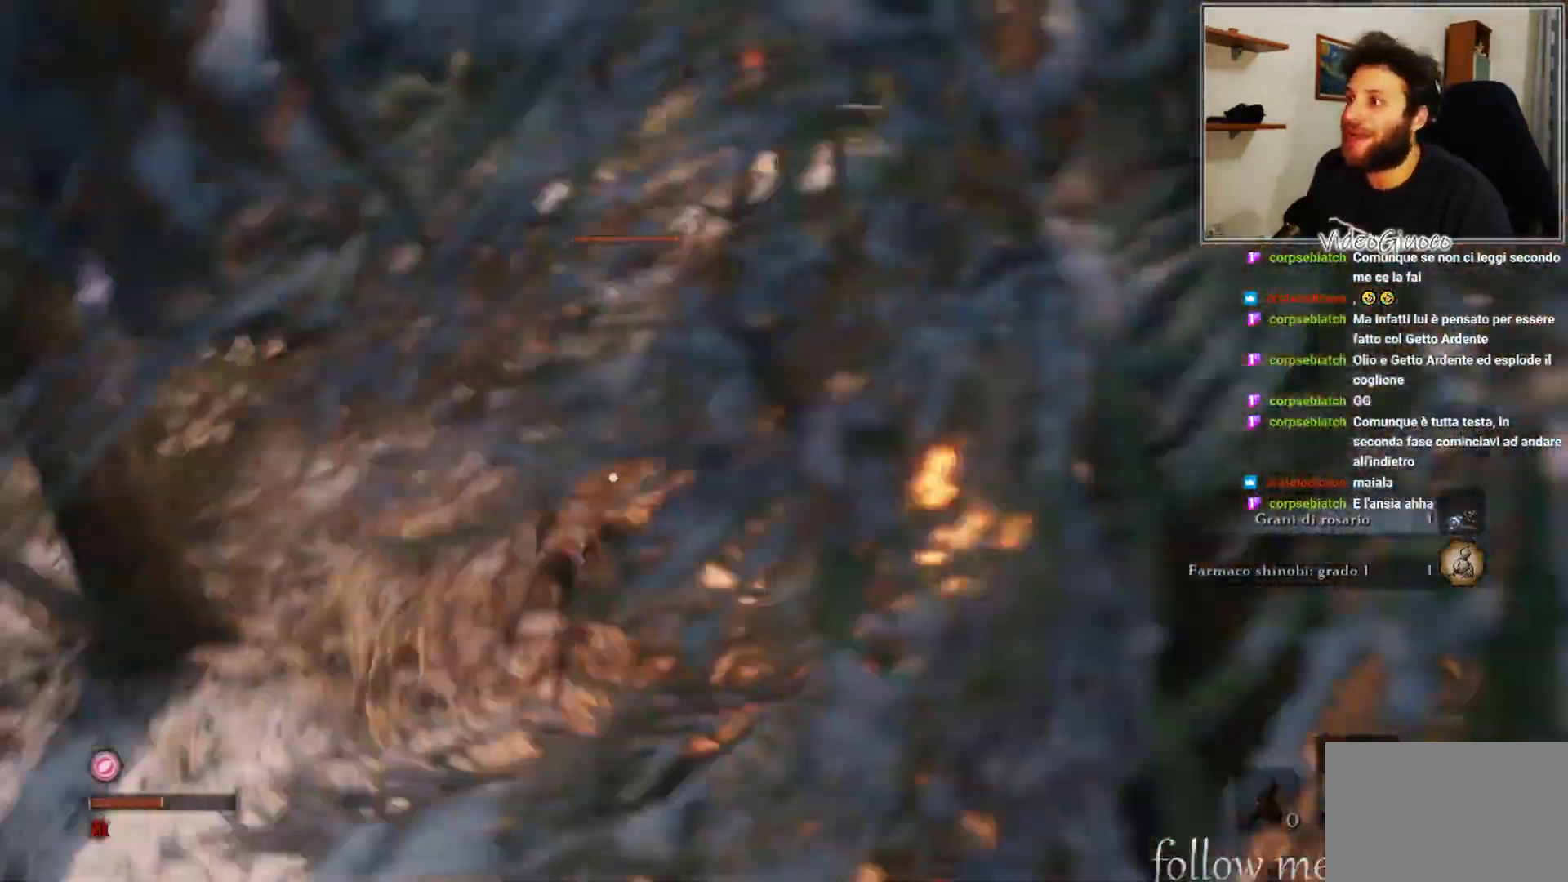
{"buttons": [], "left_stick": "up-right", "right_stick": "center", "events": []}
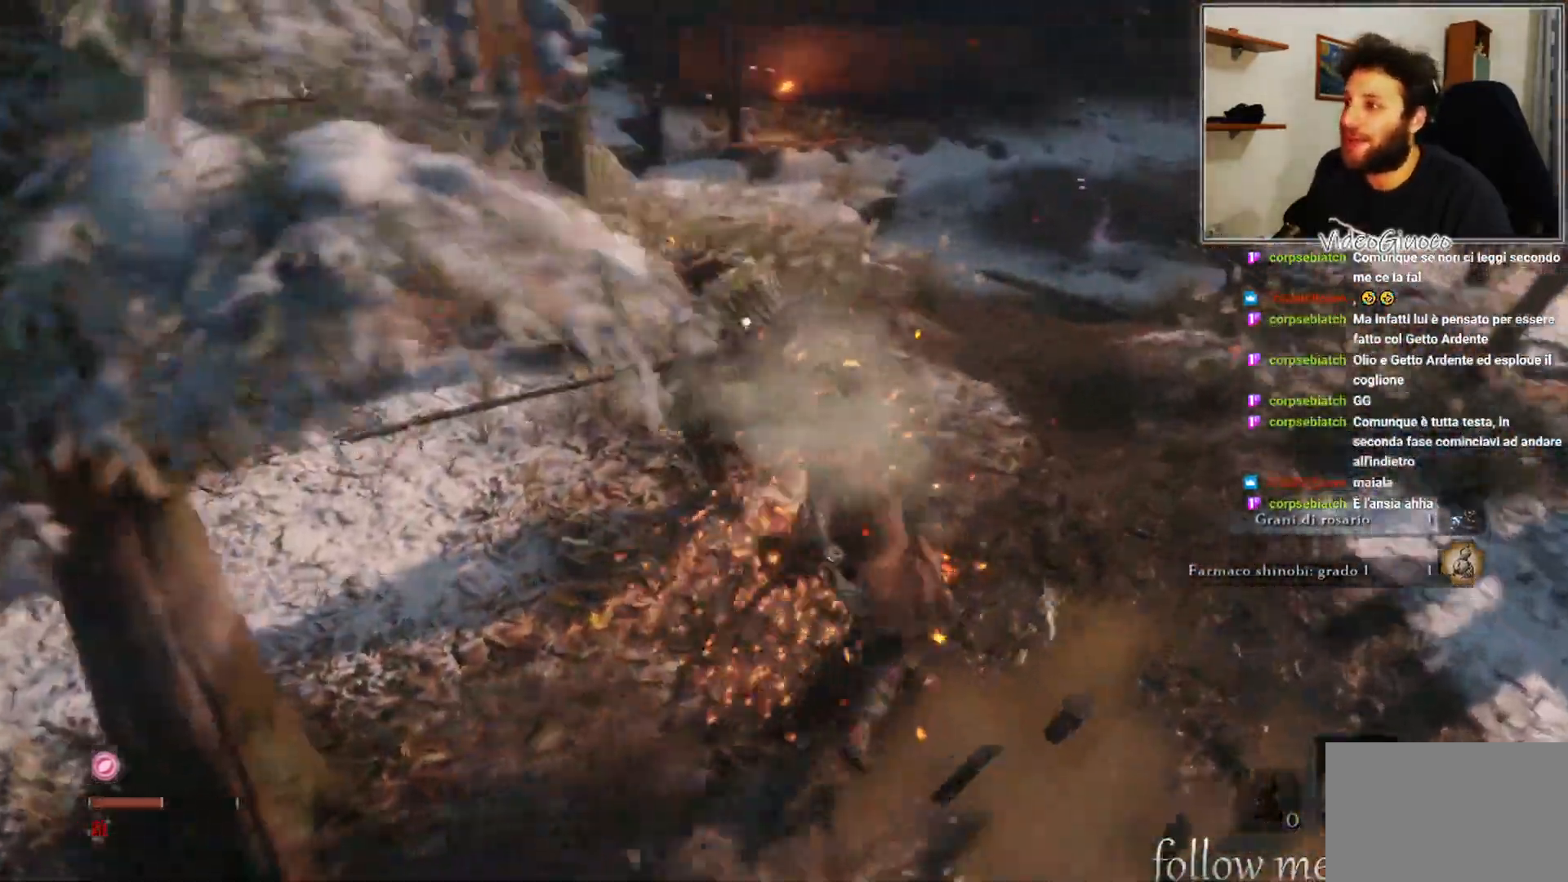
{"buttons": ["R1"], "left_stick": "center", "right_stick": "center", "events": [[17, "R1", "down"], [33, "B", "down"], [117, "B", "up"], [133, "R1", "up"], [133, "left_stick", "center"], [333, "R1", "down"], [433, "R1", "up"], [500, "R1", "down"]]}
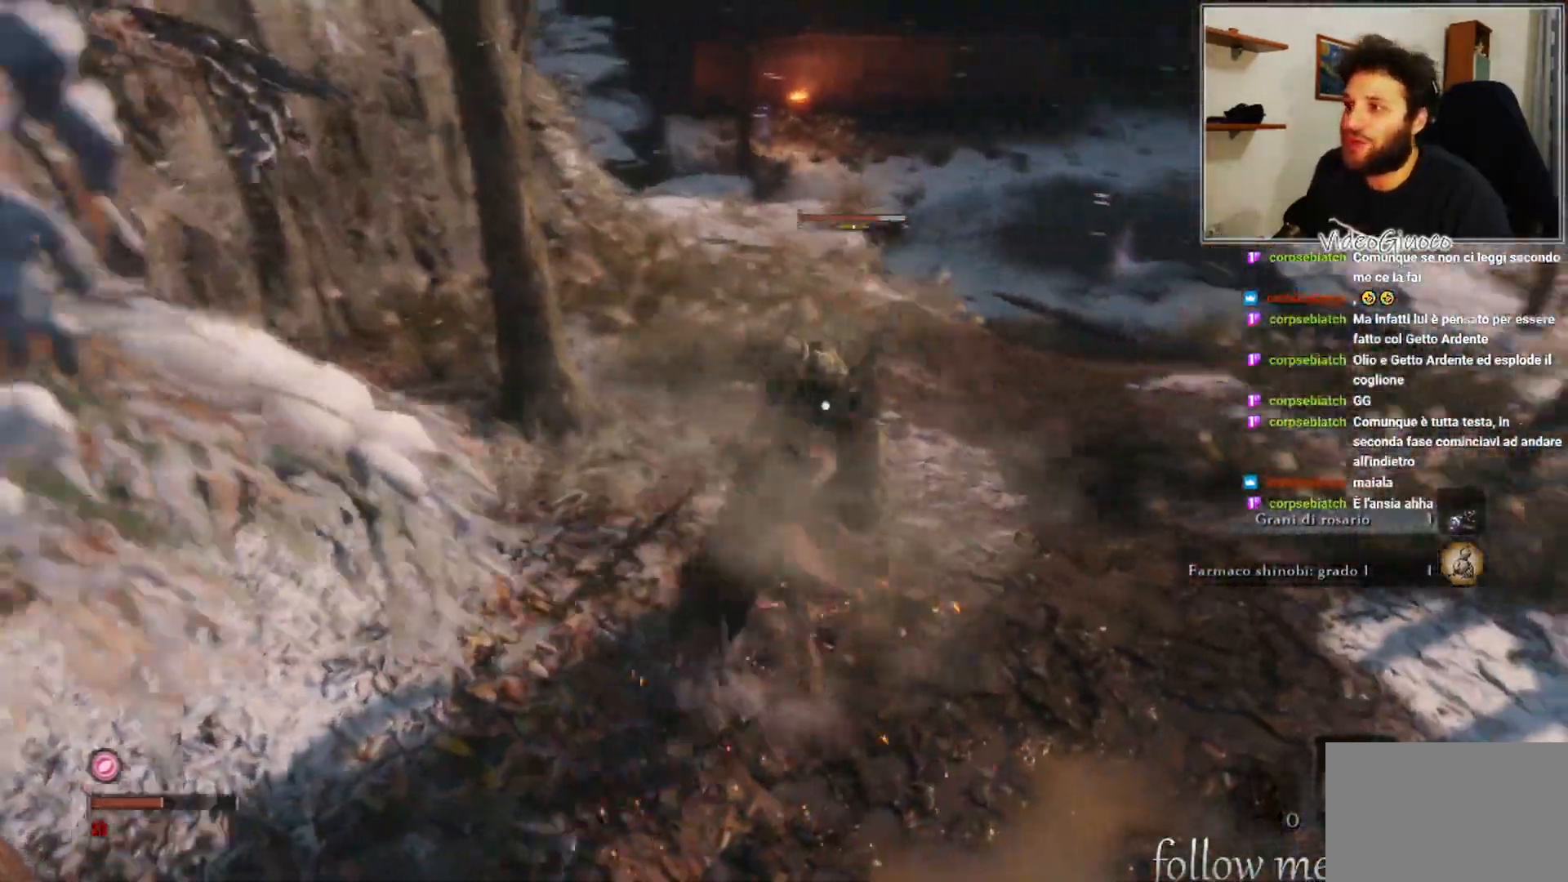
{"buttons": ["R1"], "left_stick": "up-right", "right_stick": "center", "events": [[83, "R1", "up"], [167, "R1", "down"], [217, "R1", "up"], [317, "R1", "down"], [400, "R1", "up"], [433, "left_stick", "up-right"], [483, "R1", "down"]]}
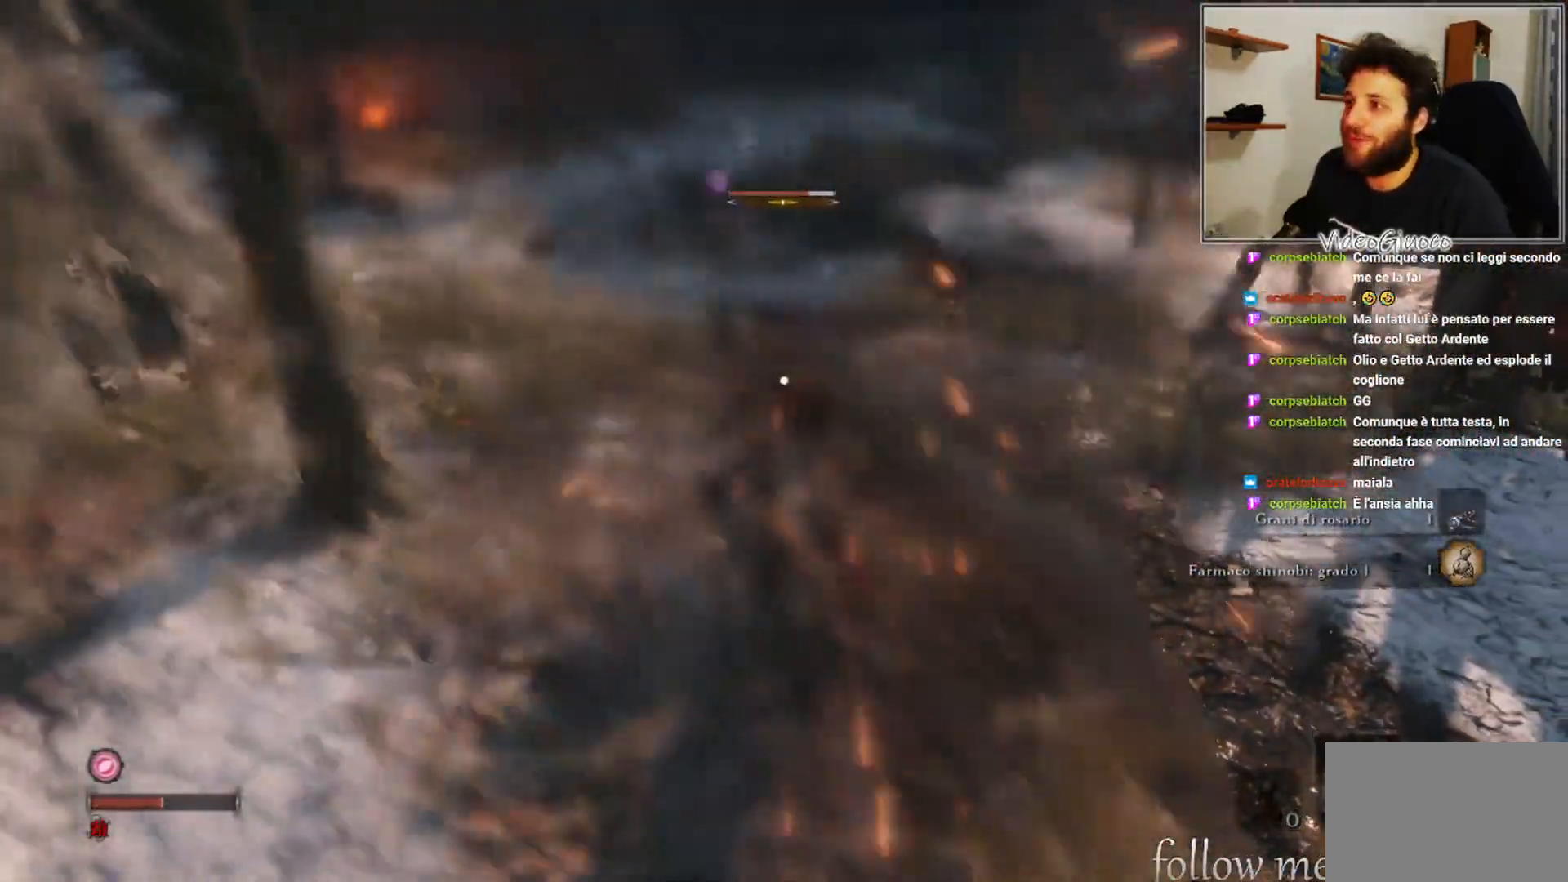
{"buttons": [], "left_stick": "up-right", "right_stick": "center", "events": [[33, "R1", "up"]]}
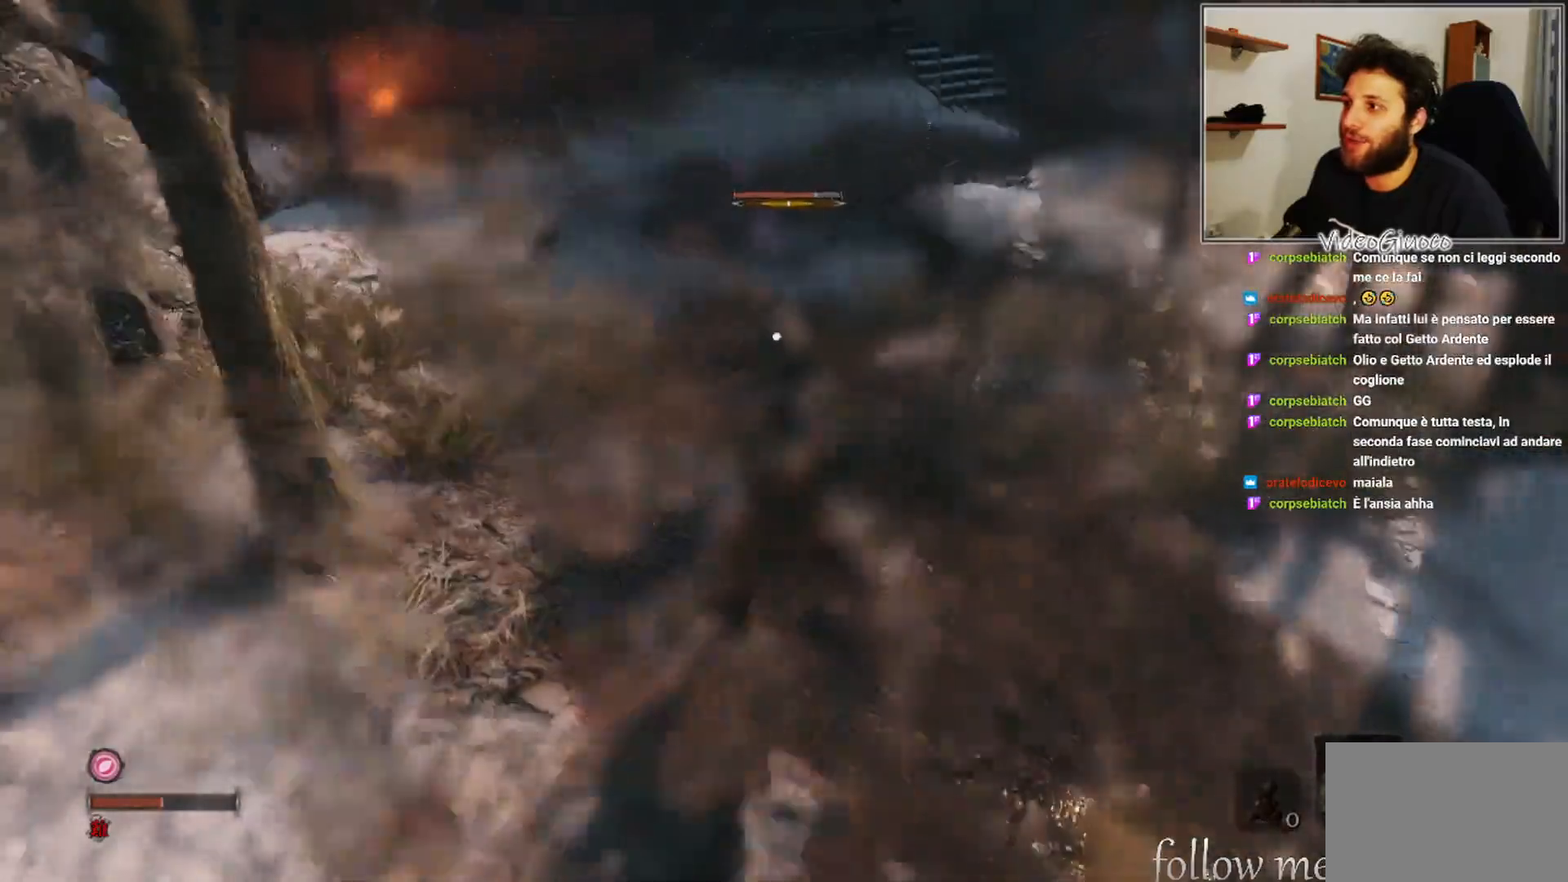
{"buttons": [], "left_stick": "up-right", "right_stick": "center", "events": []}
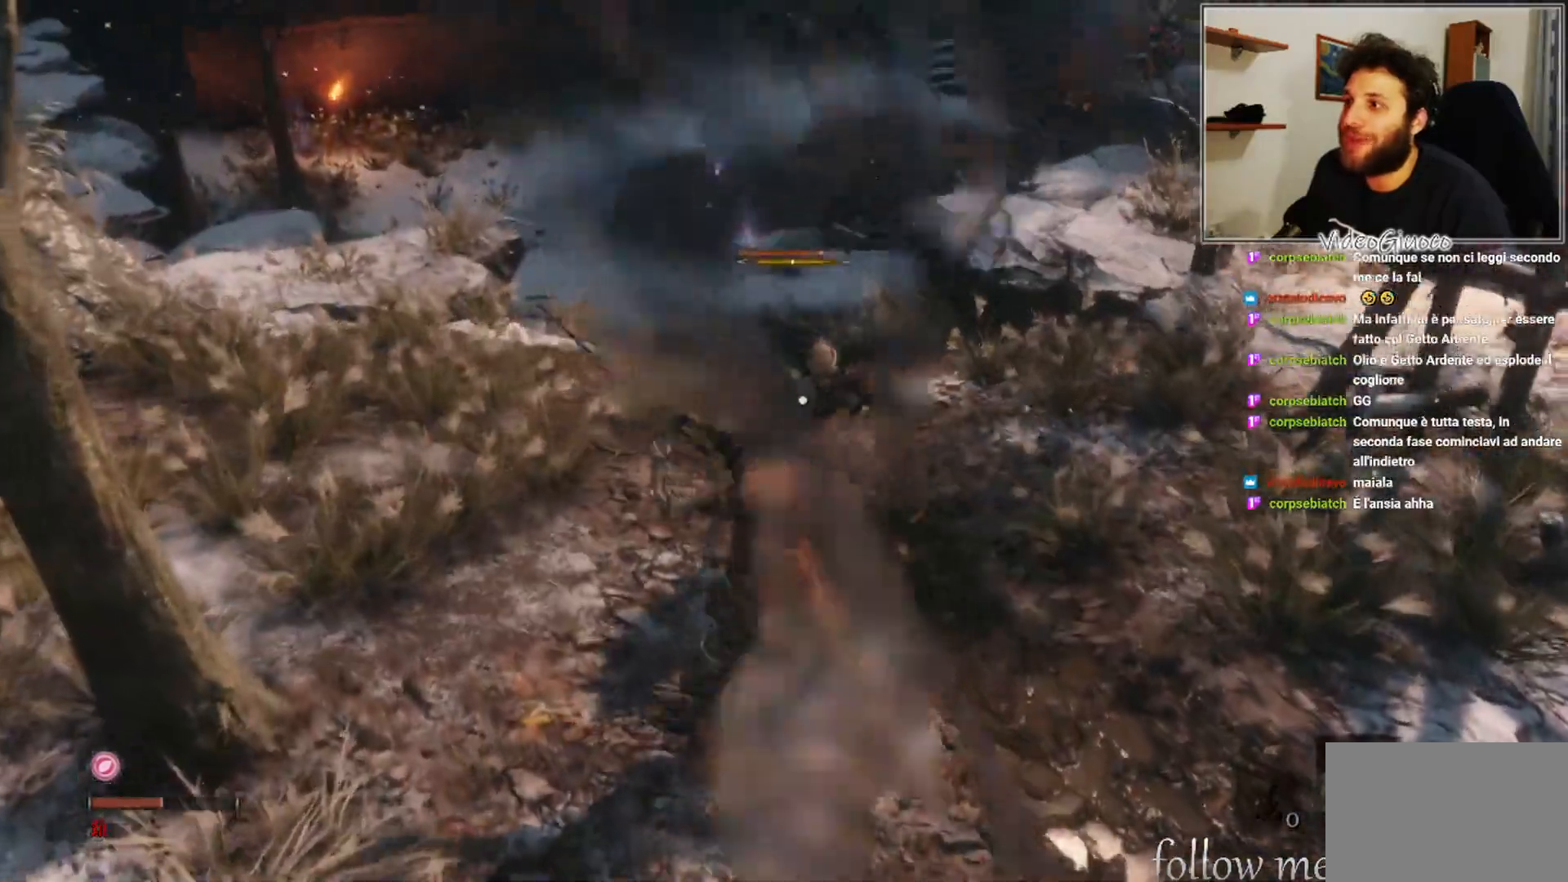
{"buttons": [], "left_stick": "up-right", "right_stick": "center", "events": []}
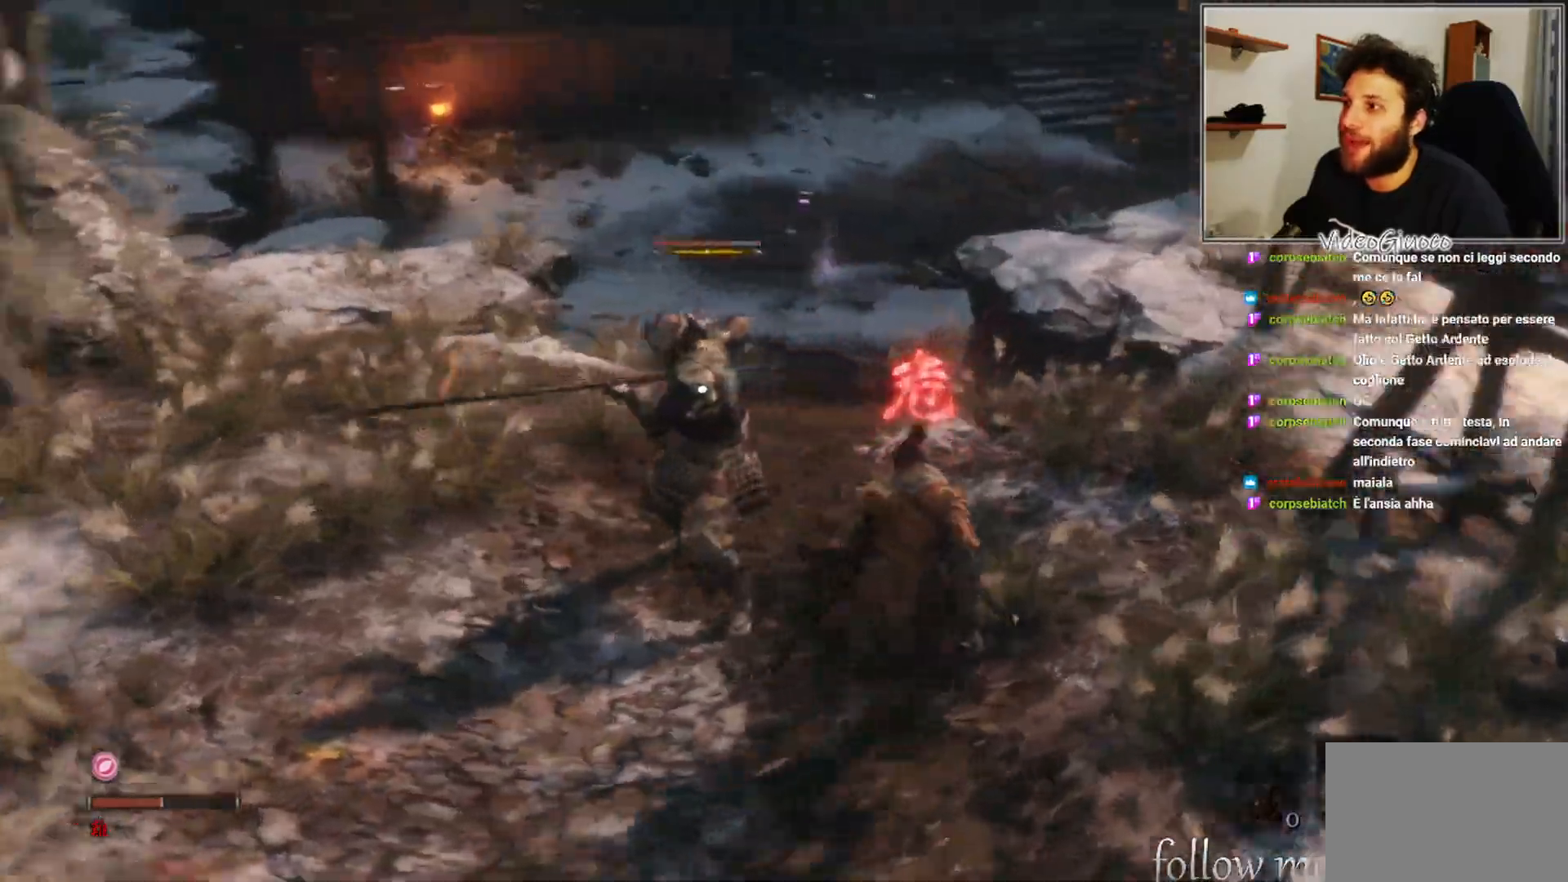
{"buttons": [], "left_stick": "up-right", "right_stick": "center", "events": [[183, "B", "down"], [317, "B", "up"]]}
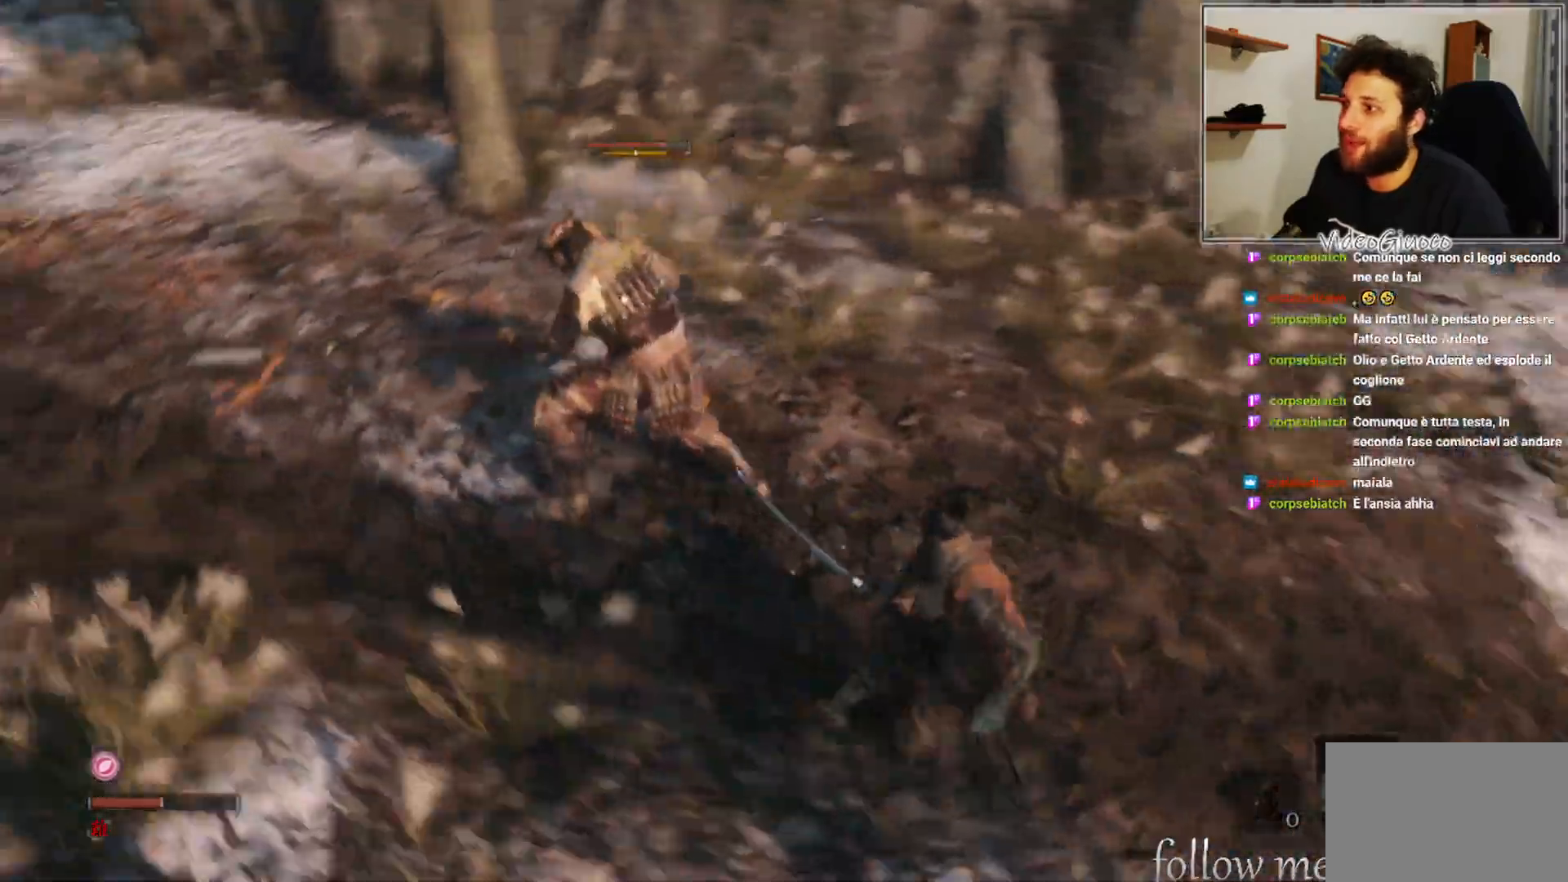
{"buttons": [], "left_stick": "up-right", "right_stick": "center", "events": [[417, "R1", "down"], [467, "R1", "up"]]}
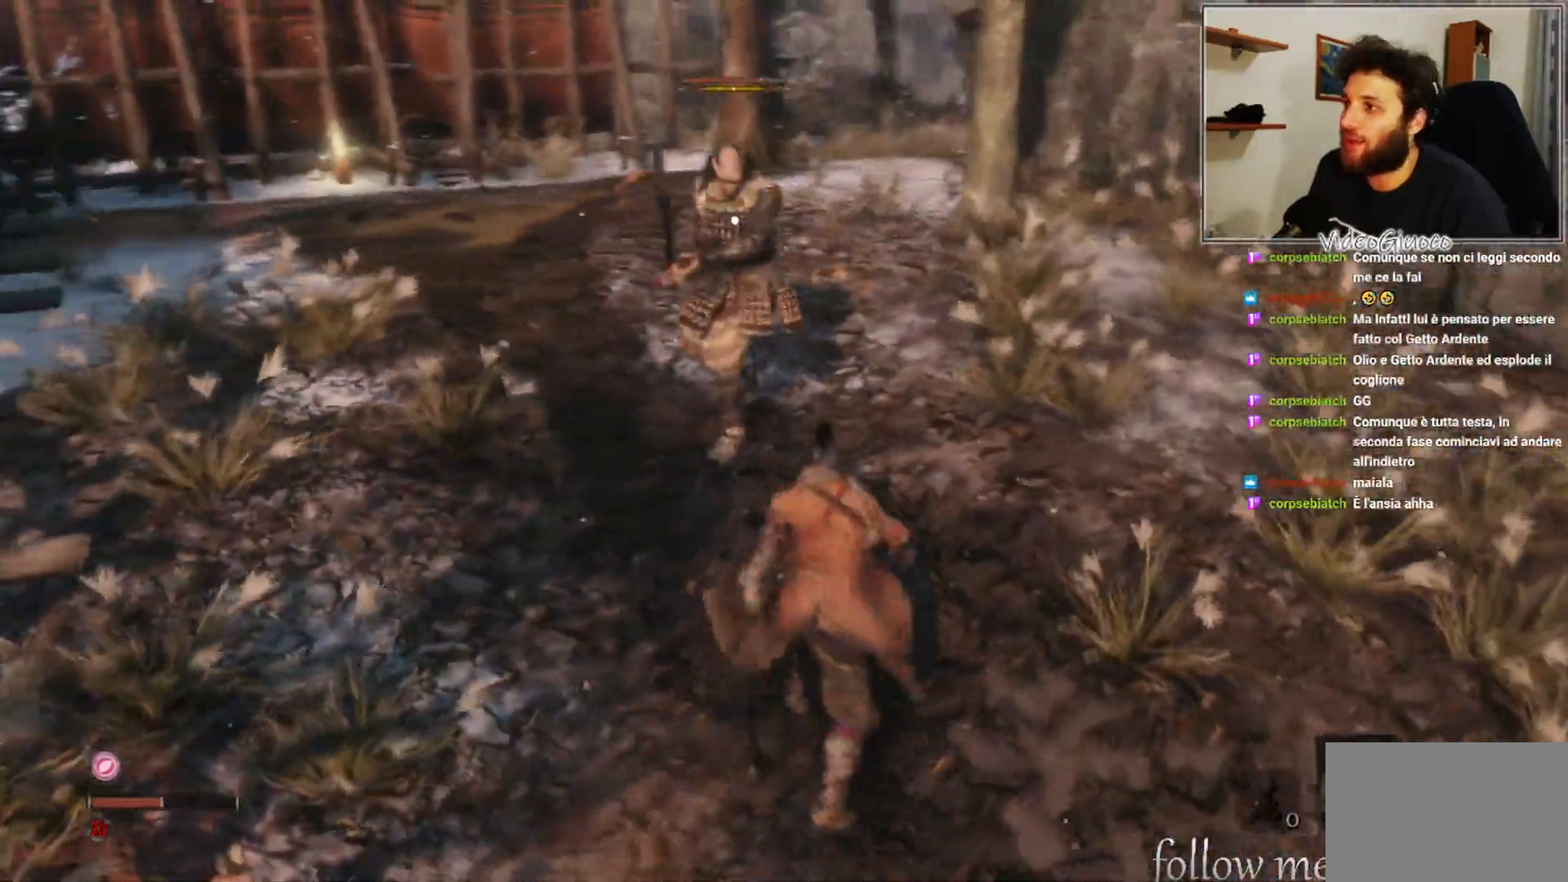
{"buttons": [], "left_stick": "right", "right_stick": "center", "events": [[33, "left_stick", "center"], [383, "left_stick", "right"]]}
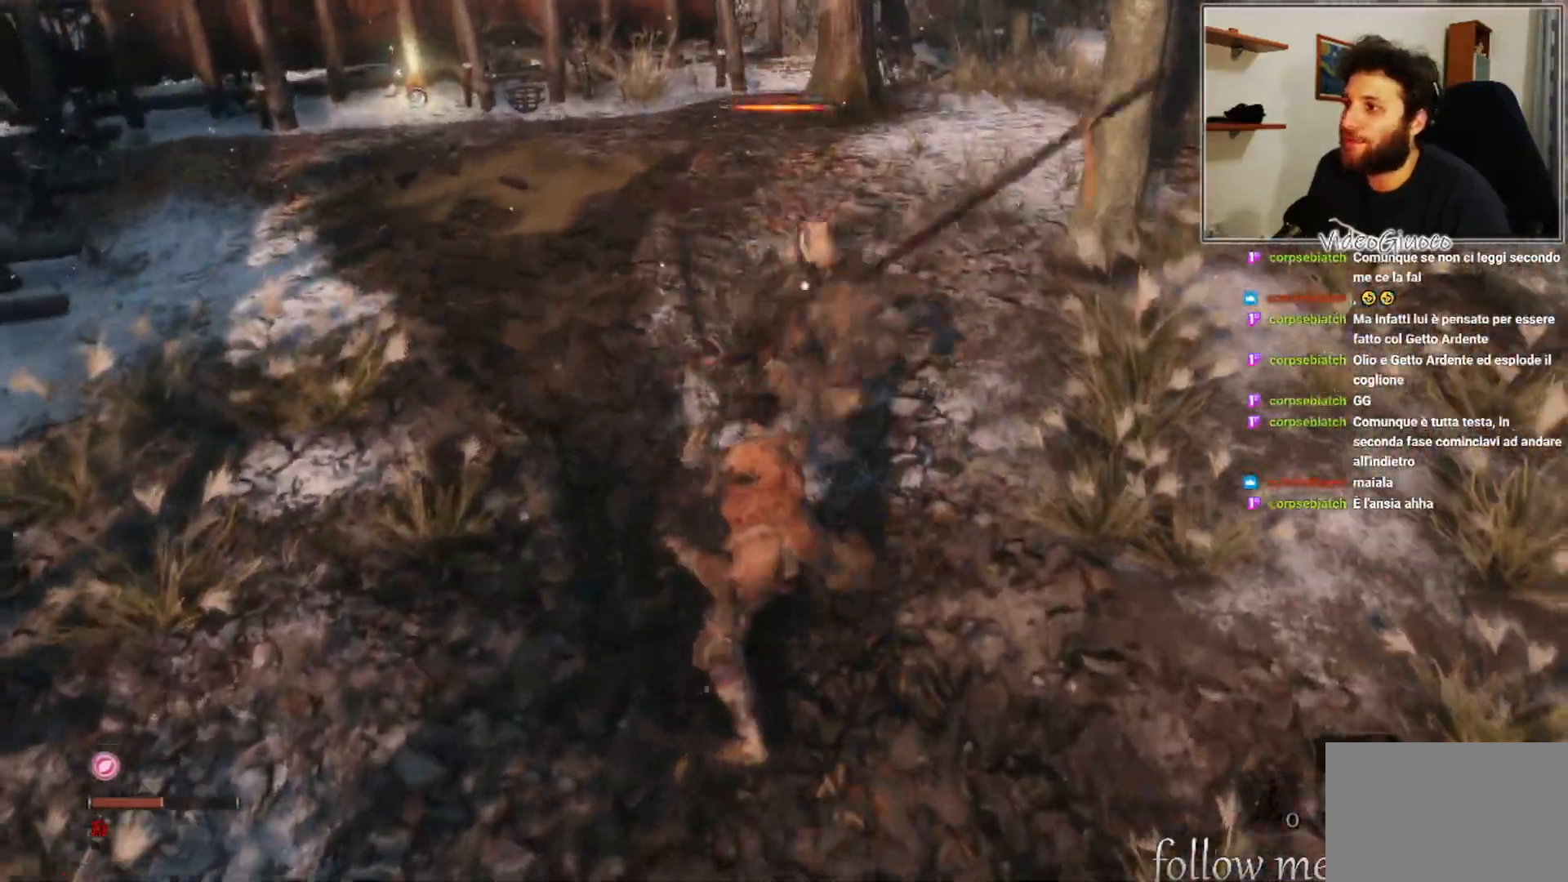
{"buttons": [], "left_stick": "up-right", "right_stick": "center", "events": [[67, "R1", "down"], [67, "left_stick", "up-right"], [183, "R1", "up"]]}
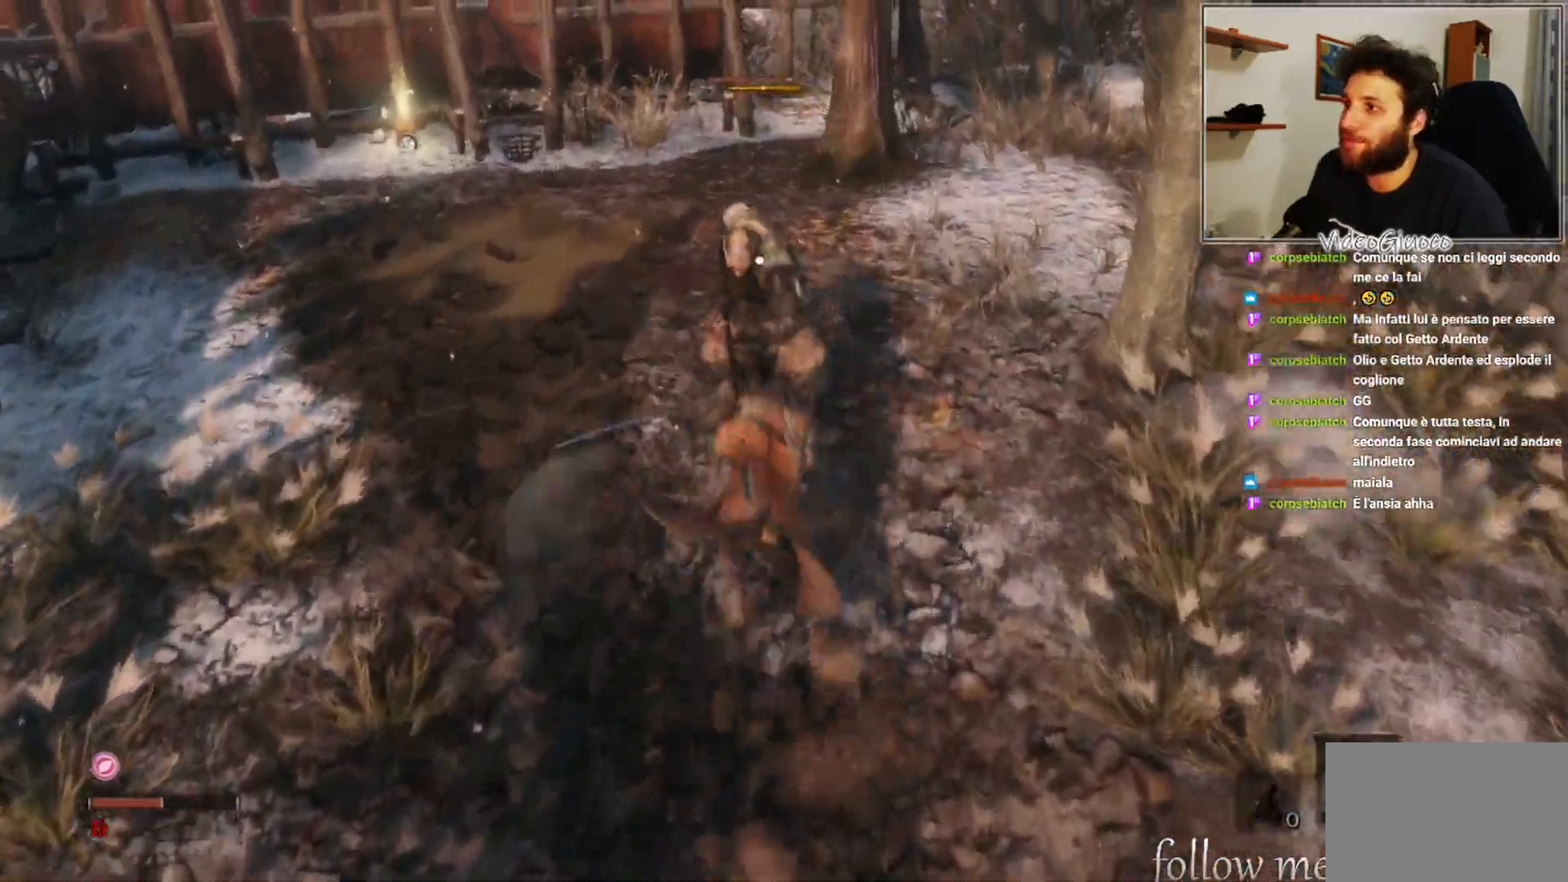
{"buttons": [], "left_stick": "center", "right_stick": "center", "events": [[33, "left_stick", "center"], [100, "R1", "down"], [183, "R1", "up"], [267, "R1", "down"], [367, "R1", "up"], [450, "R1", "down"], [500, "R1", "up"]]}
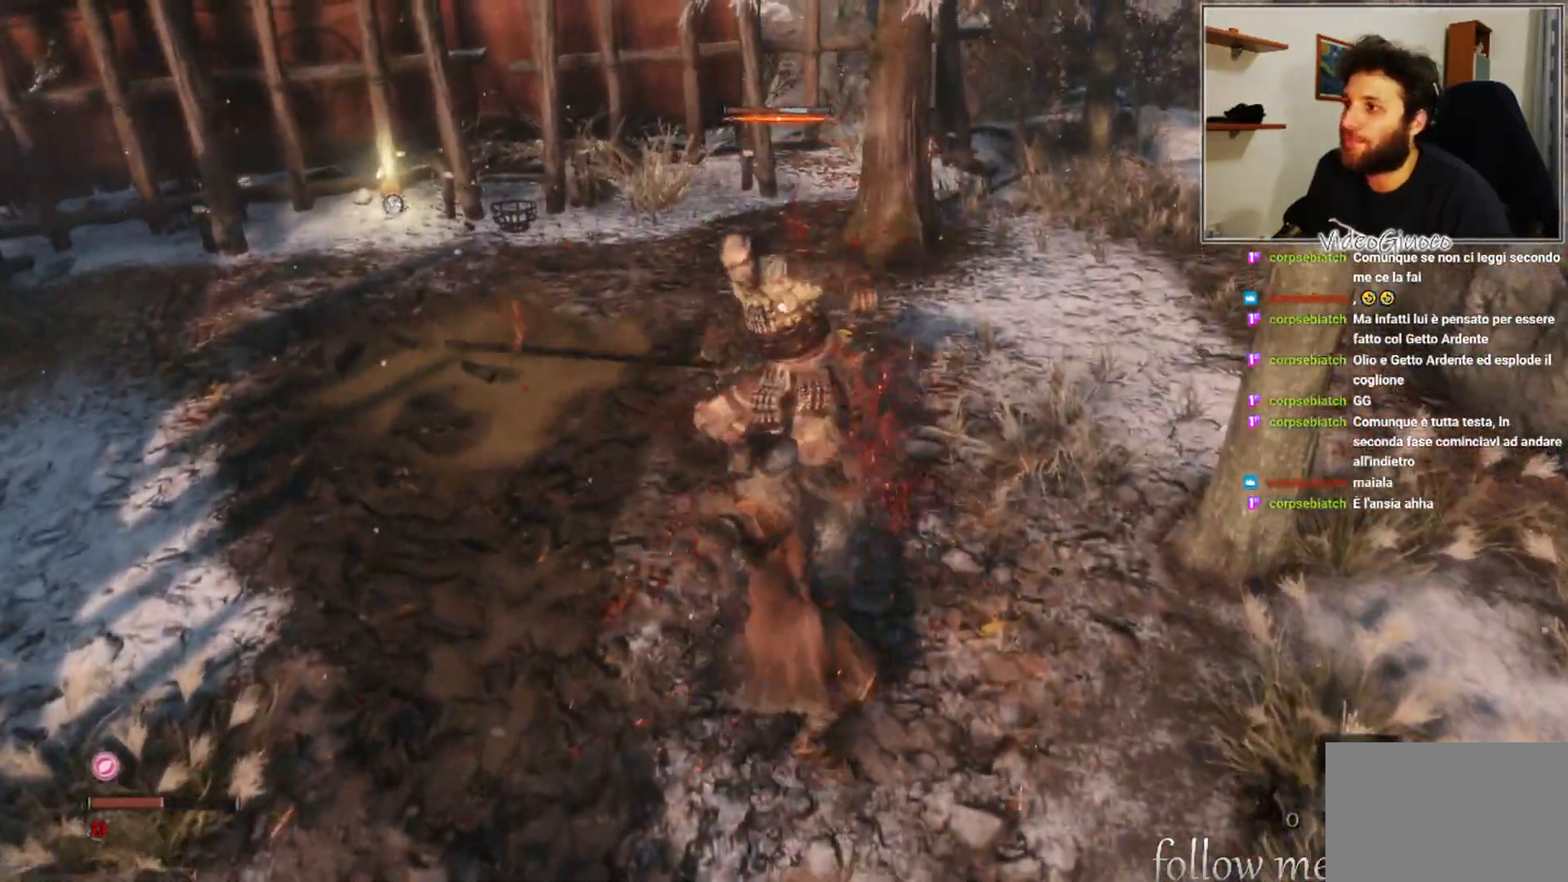
{"buttons": ["R1"], "left_stick": "center", "right_stick": "center", "events": [[83, "R1", "down"], [183, "R1", "up"], [267, "R1", "down"], [333, "R1", "up"], [433, "R1", "down"]]}
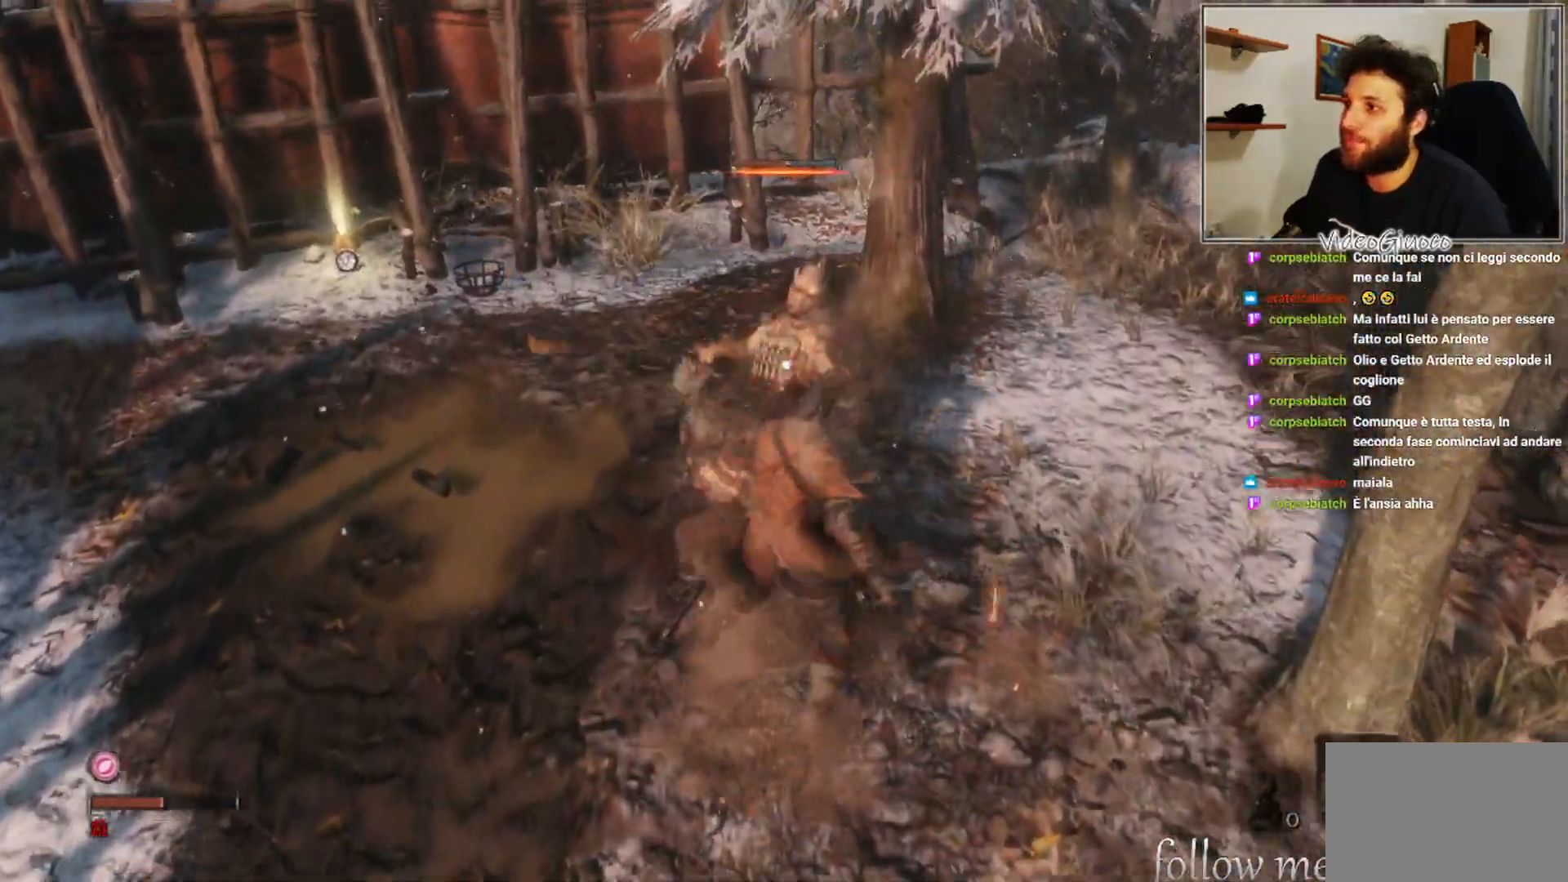
{"buttons": [], "left_stick": "center", "right_stick": "center", "events": [[17, "R1", "up"], [83, "R1", "down"], [167, "R1", "up"], [233, "R1", "down"], [283, "R1", "up"]]}